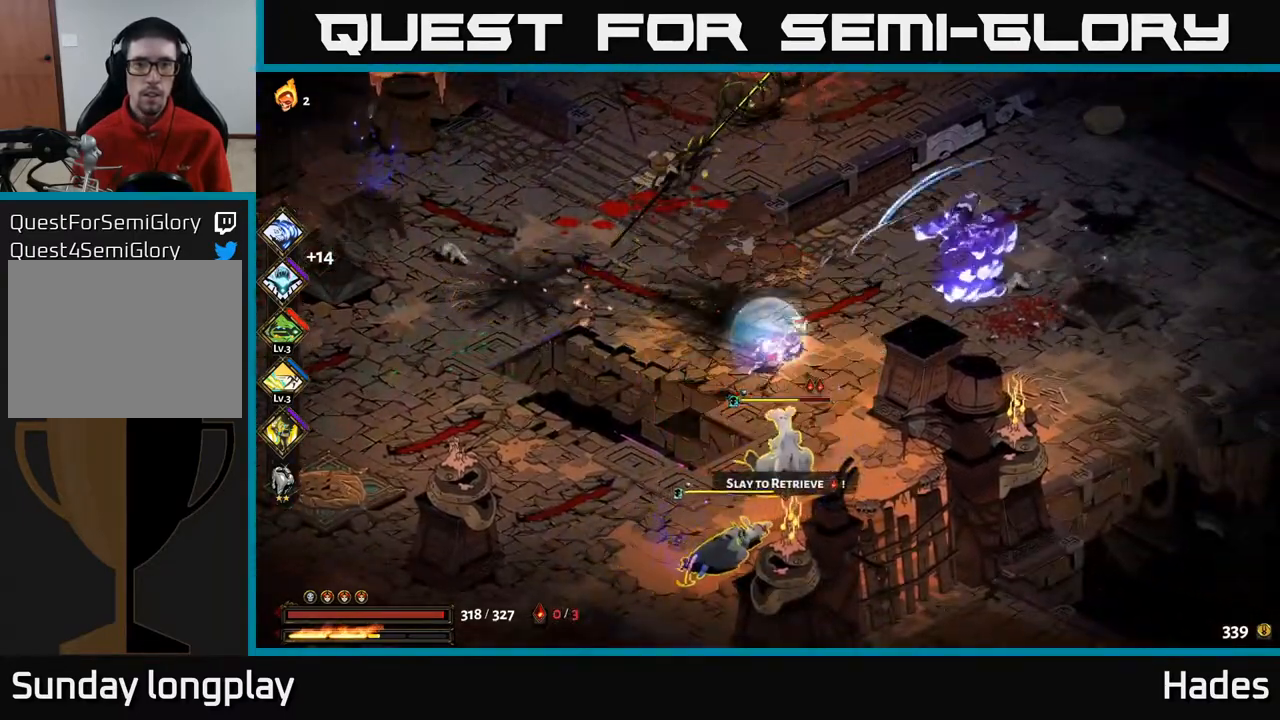
Gameplay with a controller (Xbox layout); each line is a JSON object with the inputs held at the frame after it. "events" lists button and stick changes between this image and that frame as [ms after this image, input, new state], when the widget could be followed in between. Not read: right_stick.
{"buttons": ["A", "X"], "left_stick": "up", "events": [[50, "A", "down"], [167, "A", "up"], [233, "A", "down"], [283, "X", "down"], [367, "X", "up"], [383, "A", "up"], [450, "A", "down"], [483, "X", "down"]]}
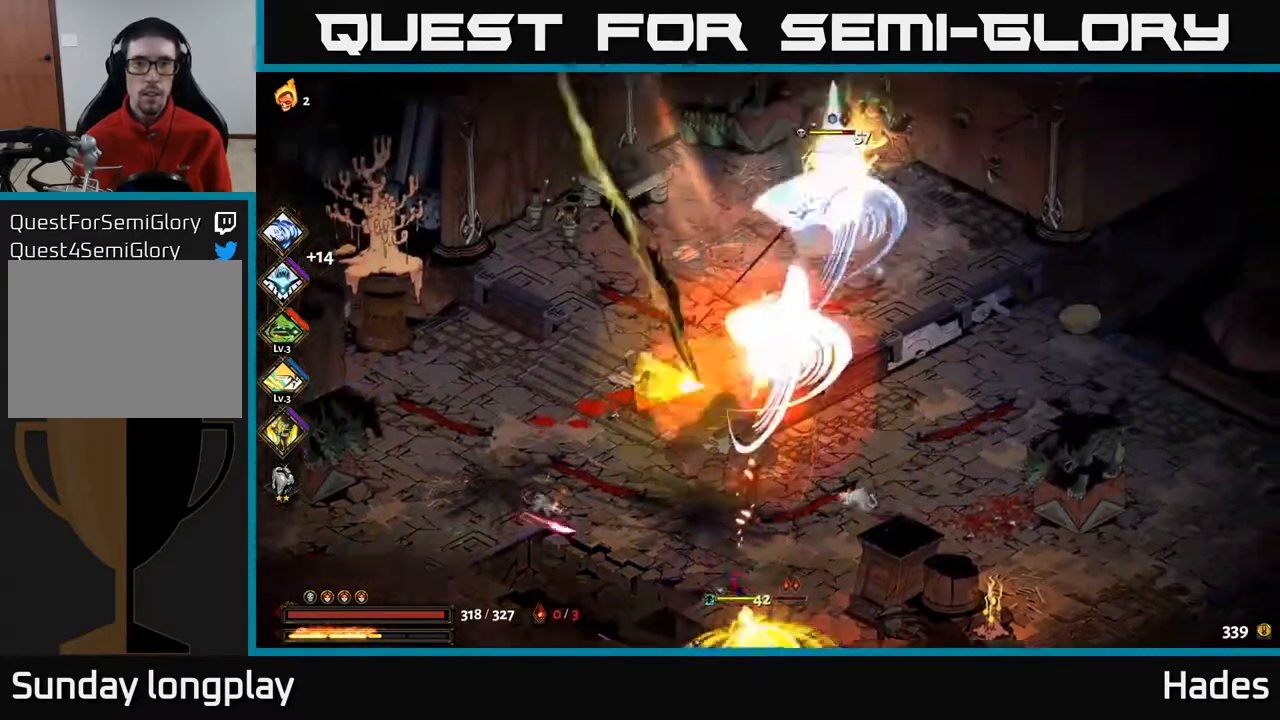
{"buttons": ["A"], "left_stick": "up-right", "events": [[33, "left_stick", "up-right"], [67, "A", "up"], [67, "X", "up"], [133, "X", "down"], [217, "left_stick", "right"], [233, "X", "up"], [433, "A", "down"], [467, "left_stick", "up-right"]]}
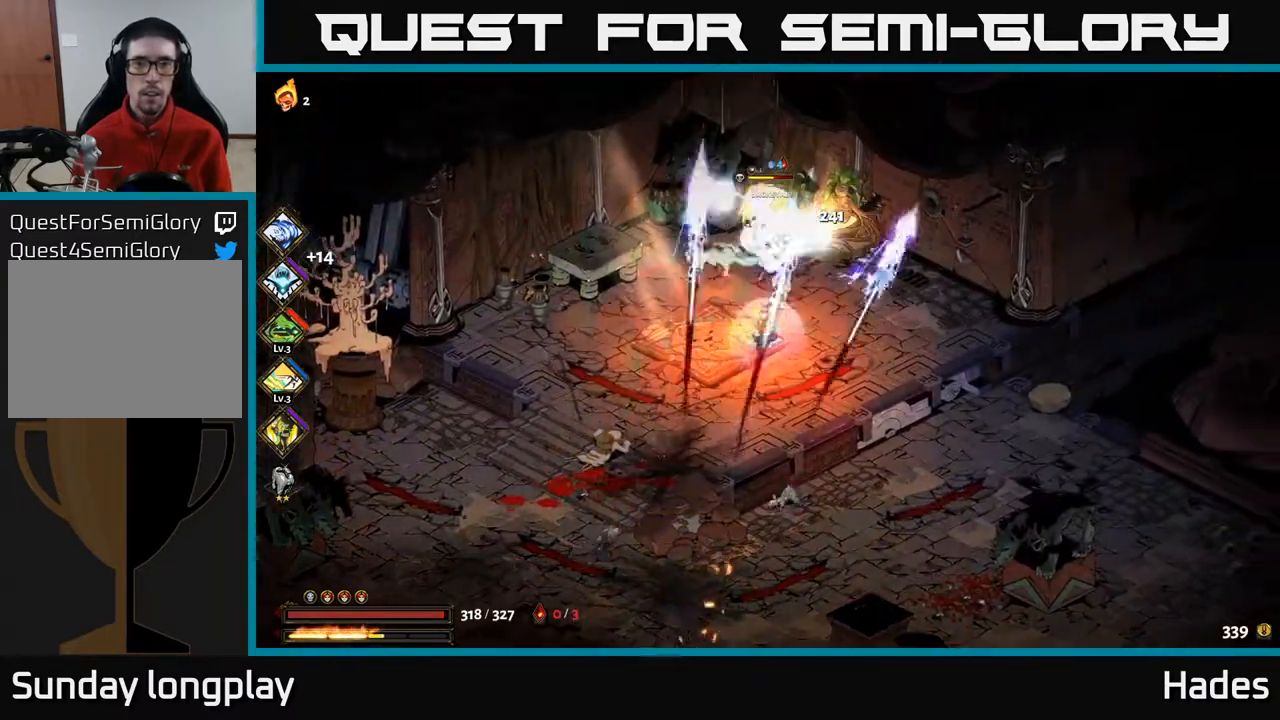
{"buttons": [], "left_stick": "right", "events": [[17, "X", "down"], [83, "left_stick", "up"], [100, "A", "up"], [100, "X", "up"], [317, "left_stick", "right"]]}
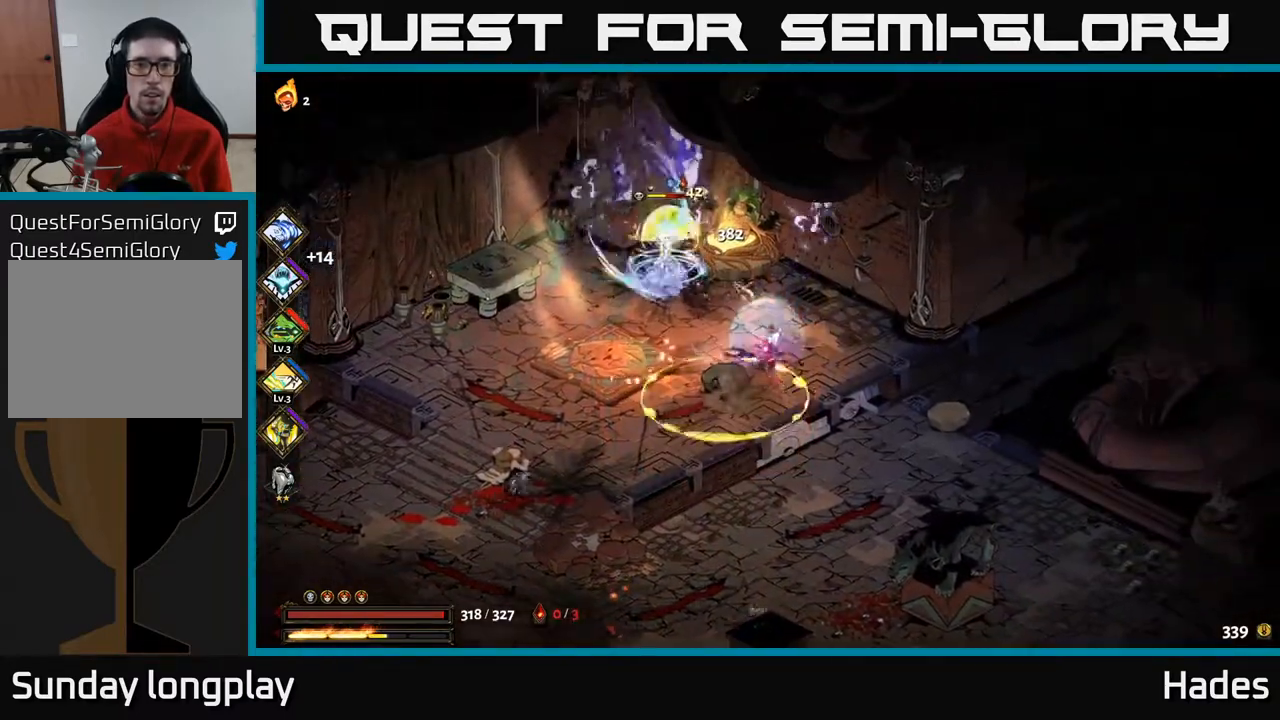
{"buttons": [], "left_stick": "down-right", "events": [[33, "left_stick", "down-right"], [250, "A", "down"], [400, "A", "up"]]}
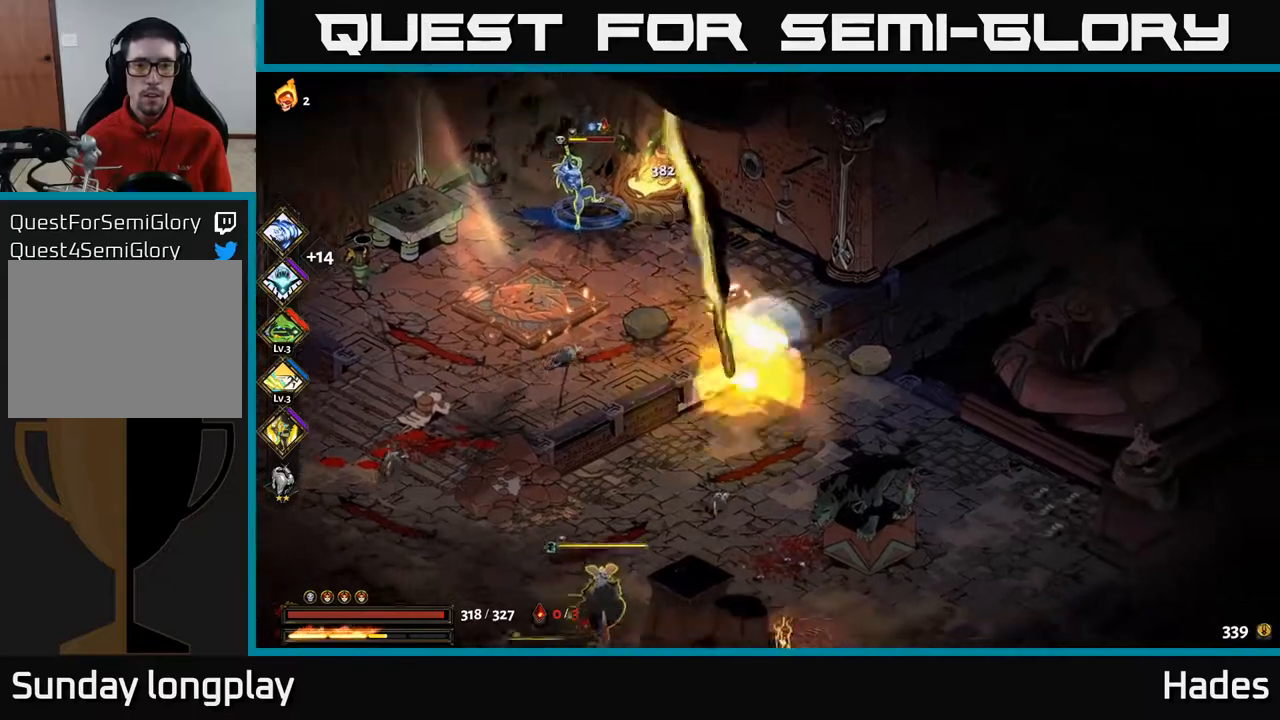
{"buttons": [], "left_stick": "down-left", "events": [[317, "left_stick", "down-left"], [333, "A", "down"], [483, "A", "up"]]}
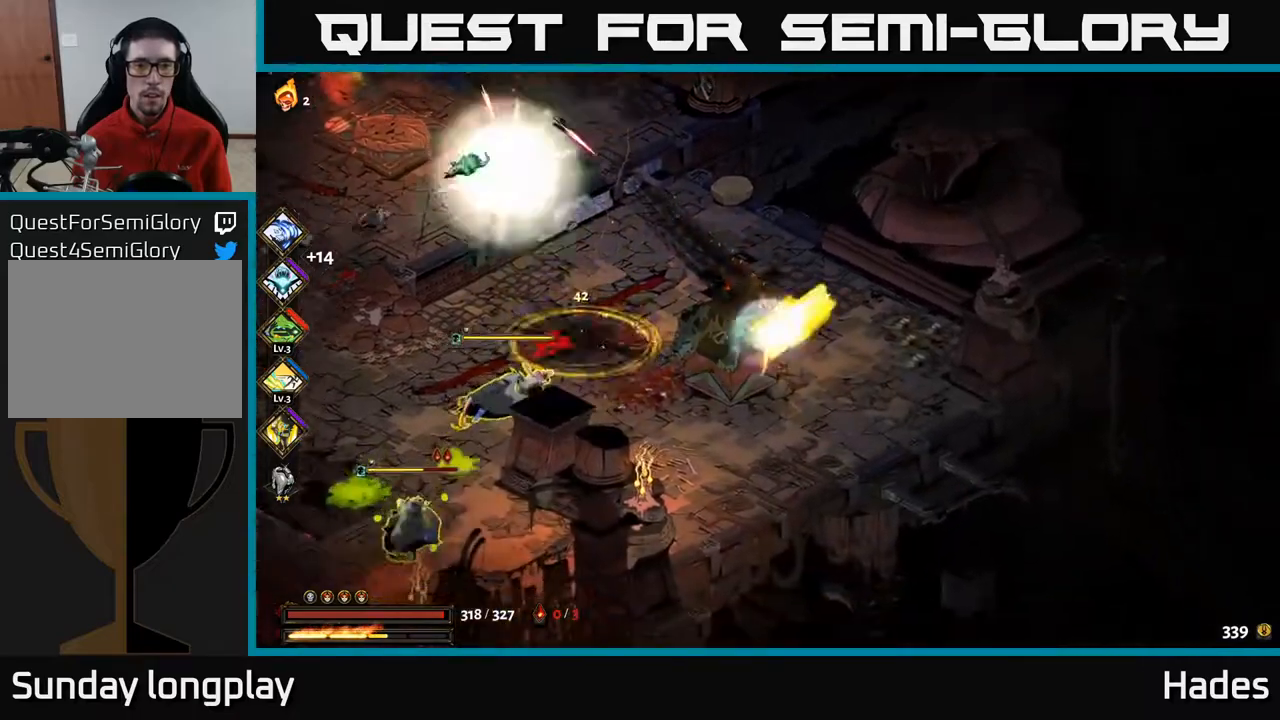
{"buttons": [], "left_stick": "down-left", "events": [[50, "A", "down"], [100, "X", "down"], [233, "A", "up"], [233, "X", "up"], [383, "A", "down"], [400, "X", "down"], [433, "A", "up"], [500, "X", "up"]]}
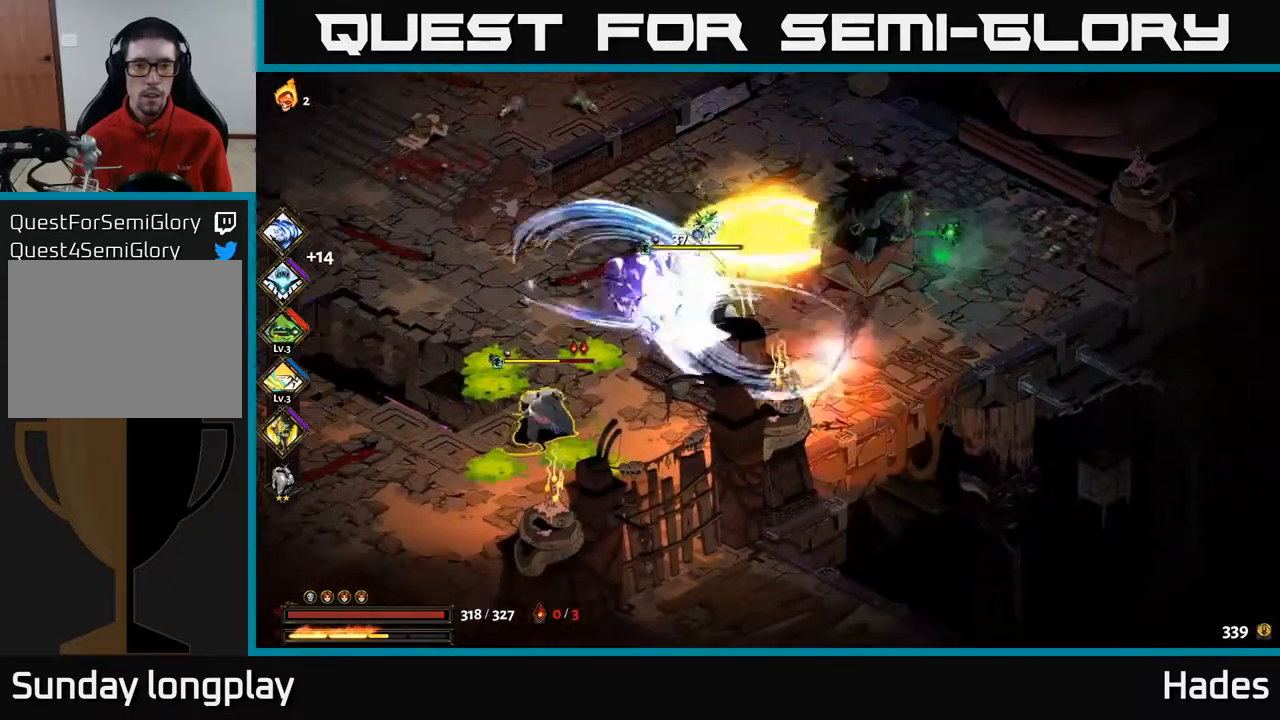
{"buttons": ["A"], "left_stick": "down-left", "events": [[83, "A", "down"], [100, "X", "down"], [150, "X", "up"], [183, "A", "up"], [283, "A", "down"], [317, "X", "down"], [383, "X", "up"], [450, "A", "up"], [500, "A", "down"]]}
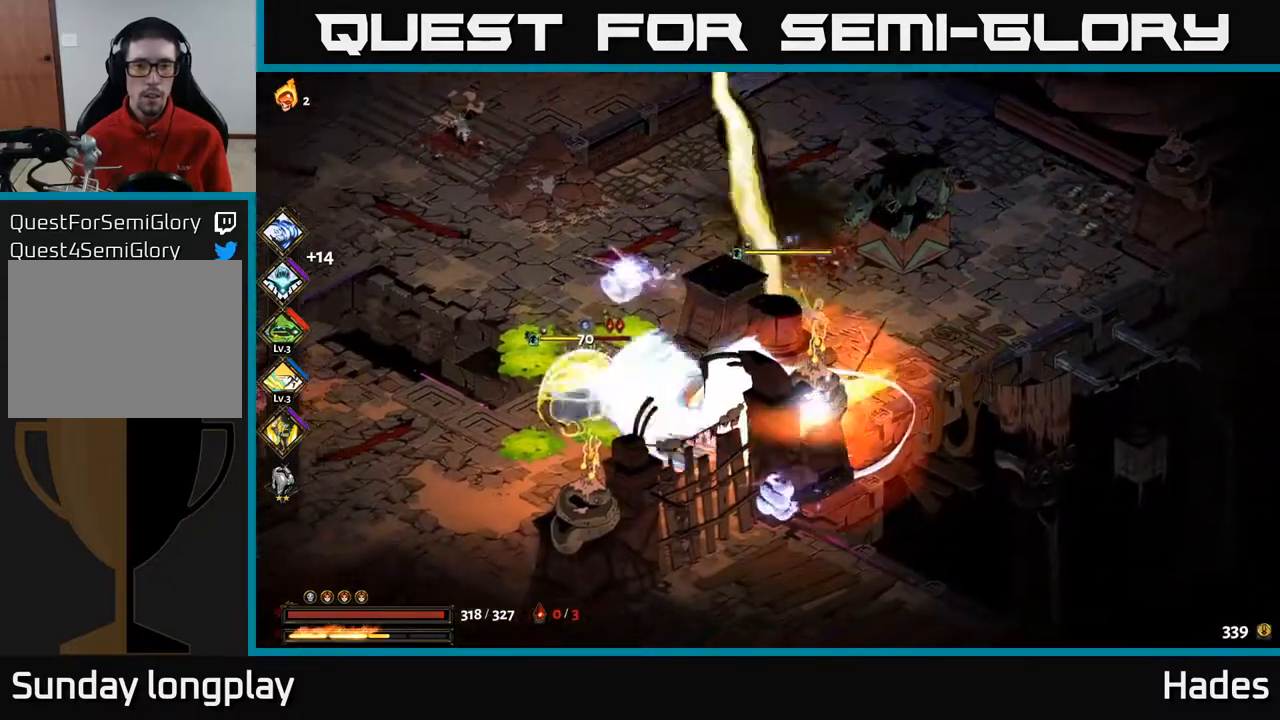
{"buttons": ["A", "X"], "left_stick": "down-left", "events": [[17, "X", "down"], [83, "X", "up"], [133, "A", "up"], [167, "A", "down"], [183, "X", "down"], [267, "A", "up"], [283, "X", "up"], [417, "A", "down"], [467, "X", "down"]]}
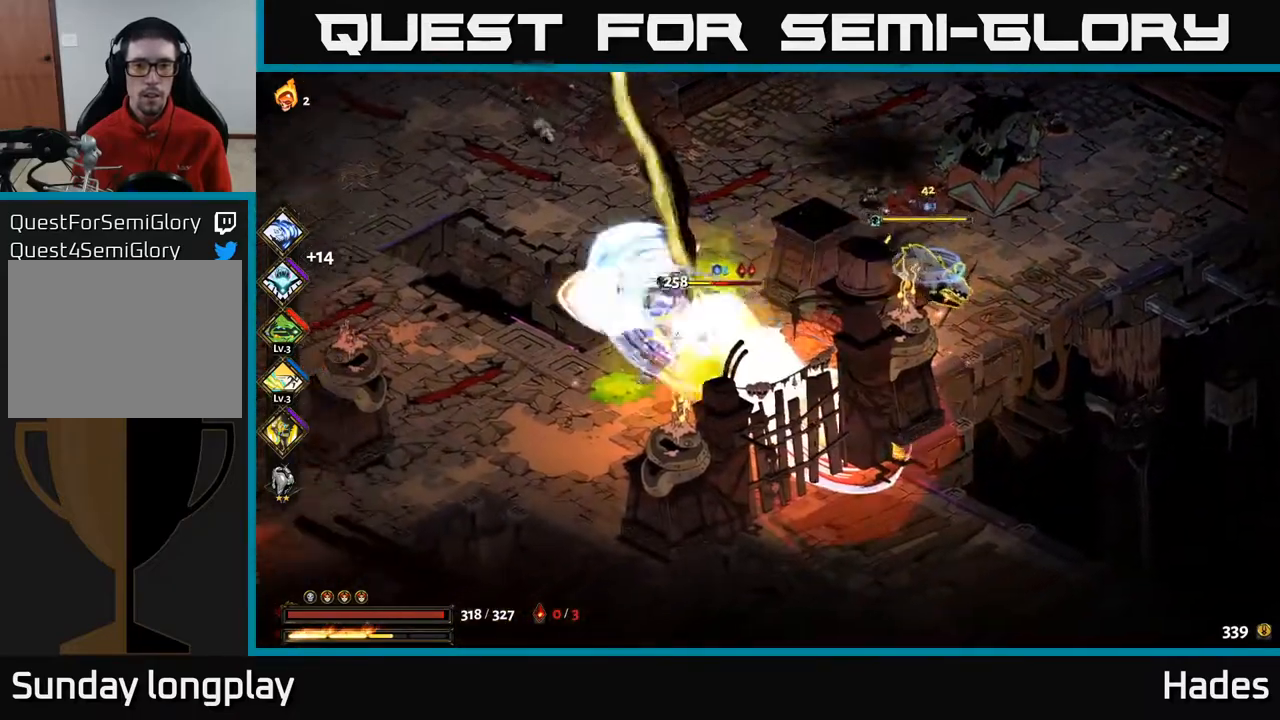
{"buttons": [], "left_stick": "left", "events": [[33, "A", "up"], [33, "X", "up"], [183, "A", "down"], [217, "X", "down"], [317, "X", "up"], [333, "left_stick", "left"], [350, "A", "up"]]}
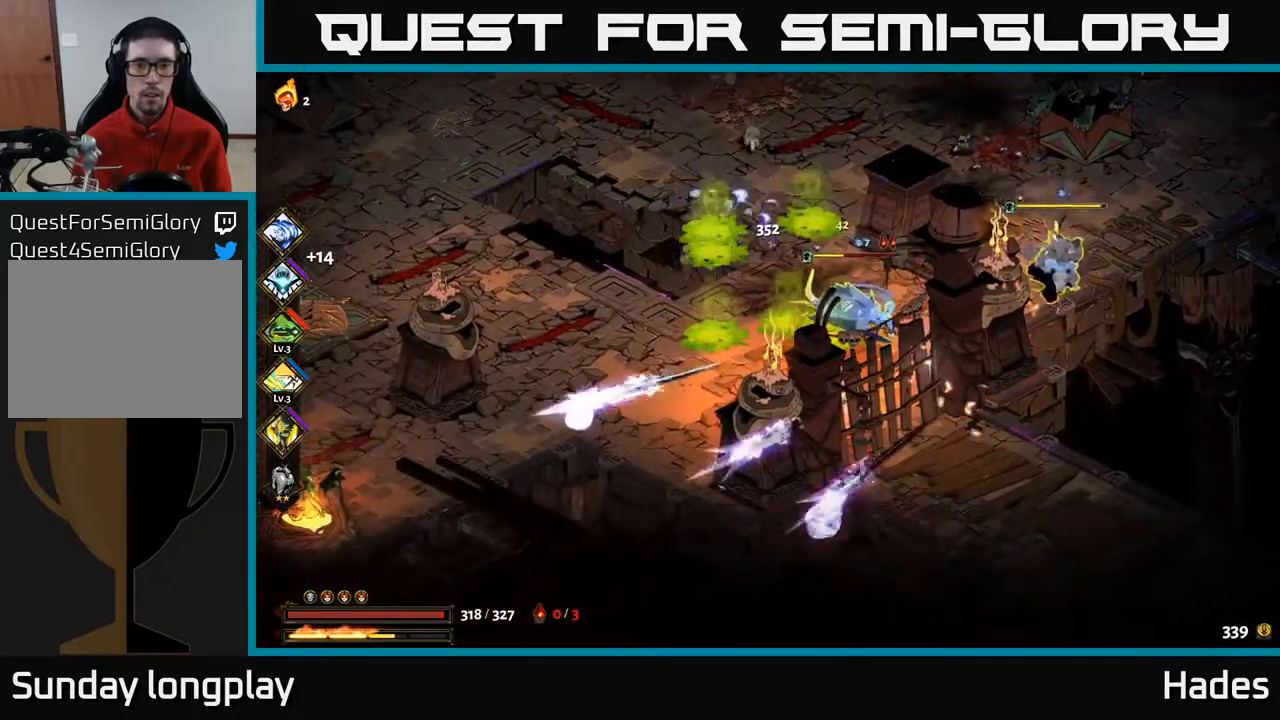
{"buttons": [], "left_stick": "left", "events": [[33, "A", "down"], [67, "X", "down"], [100, "X", "up"], [183, "A", "up"], [317, "A", "down"], [317, "X", "down"], [383, "X", "up"], [400, "A", "up"]]}
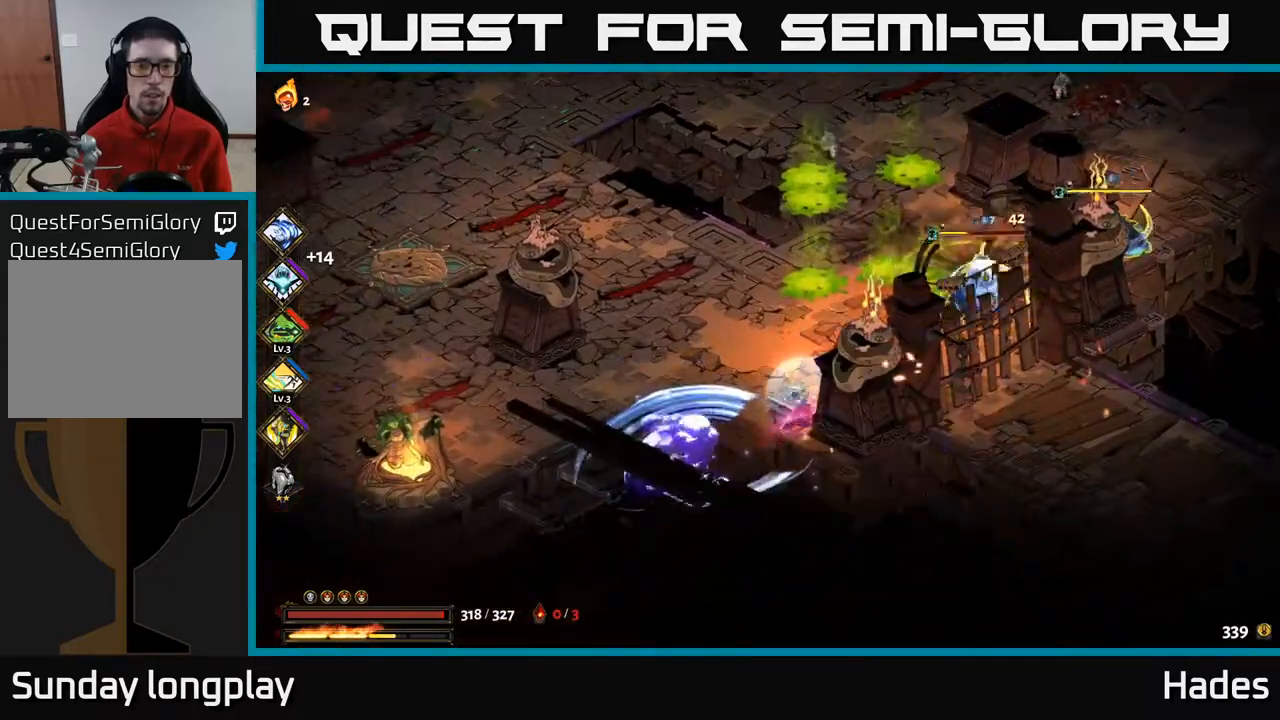
{"buttons": [], "left_stick": "up-left", "events": [[367, "left_stick", "up-left"]]}
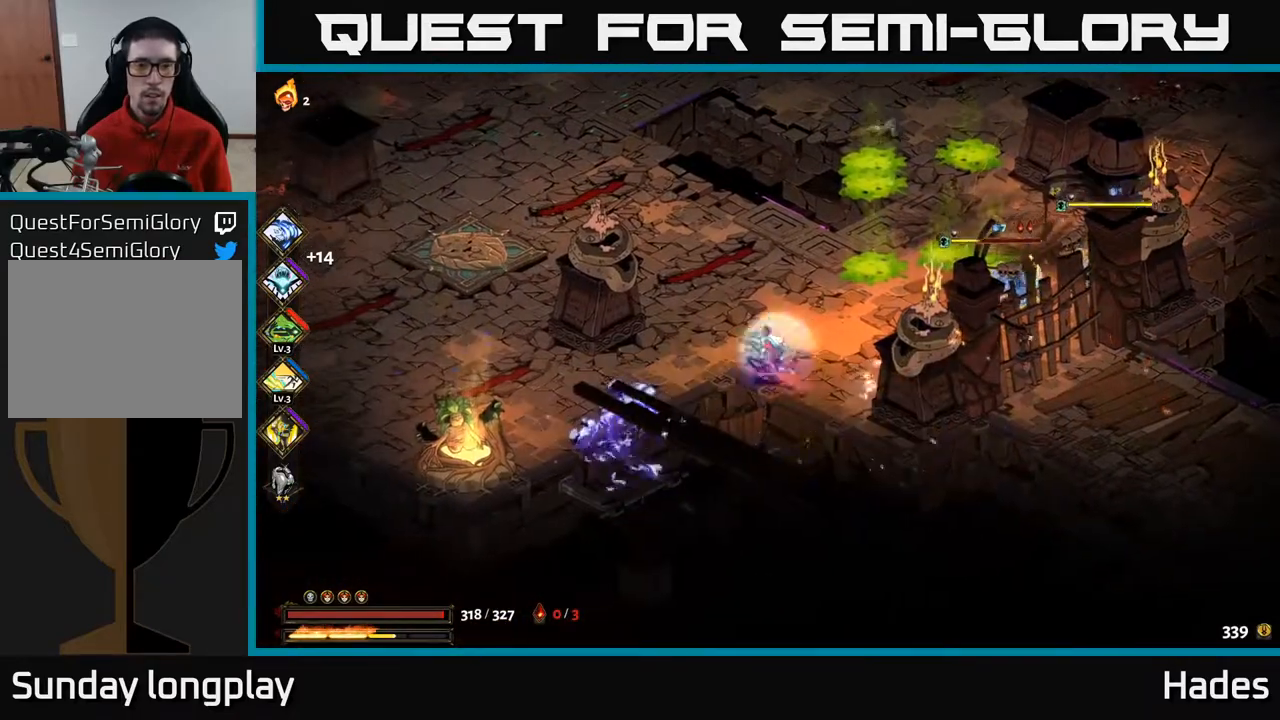
{"buttons": [], "left_stick": "up", "events": [[33, "A", "down"], [150, "left_stick", "up"], [183, "A", "up"]]}
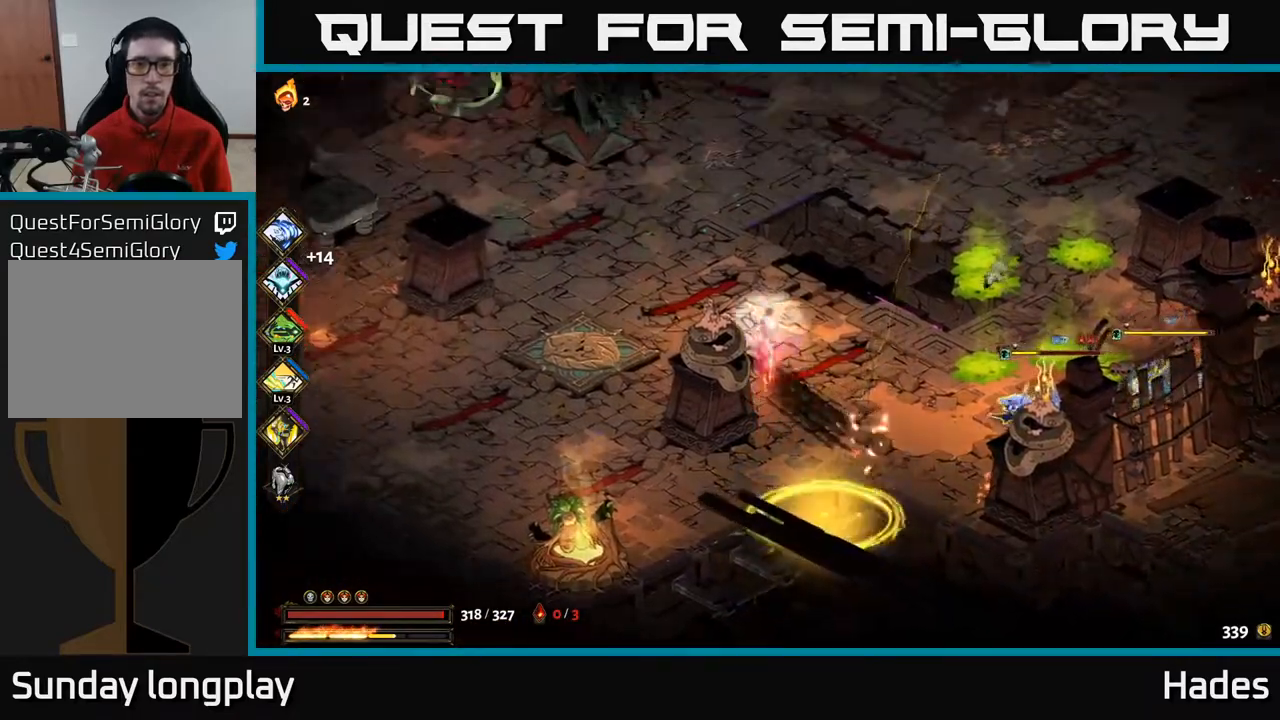
{"buttons": [], "left_stick": "up-right", "events": [[133, "left_stick", "up-right"], [217, "A", "down"], [350, "X", "down"], [383, "A", "up"], [467, "X", "up"]]}
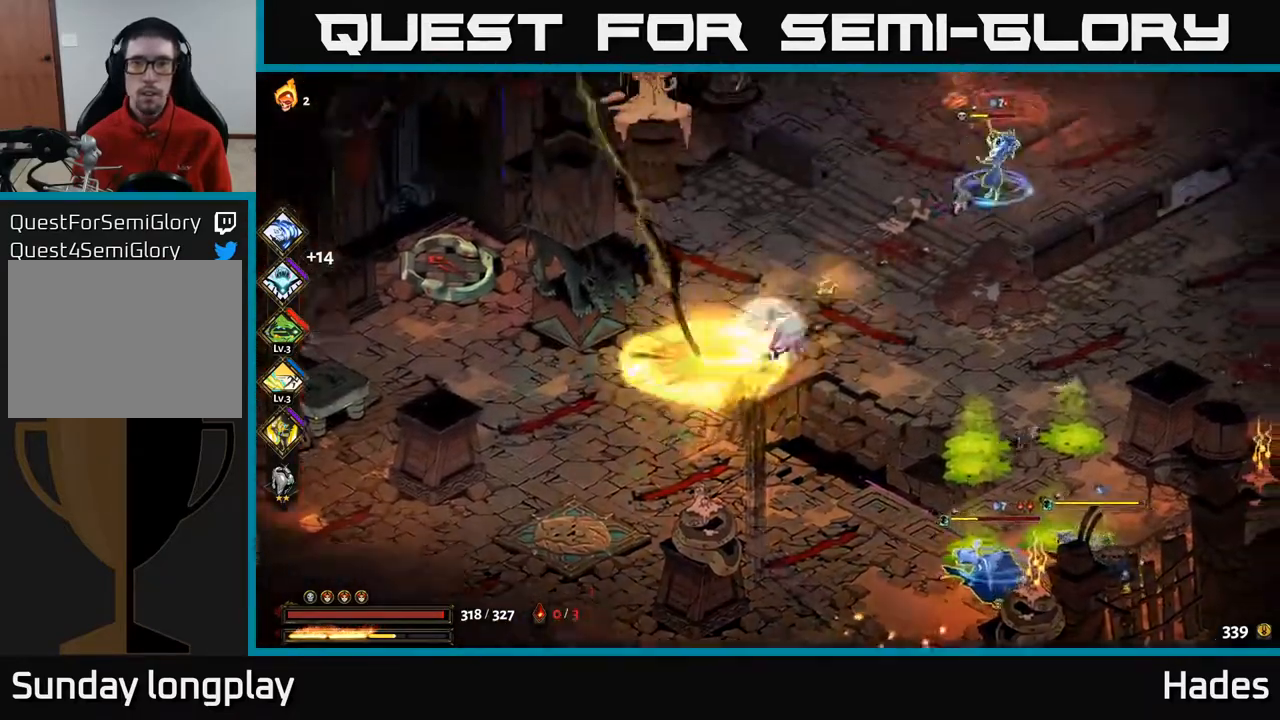
{"buttons": [], "left_stick": "up", "events": [[150, "A", "down"], [200, "X", "down"], [300, "A", "up"], [300, "X", "up"], [467, "left_stick", "up"]]}
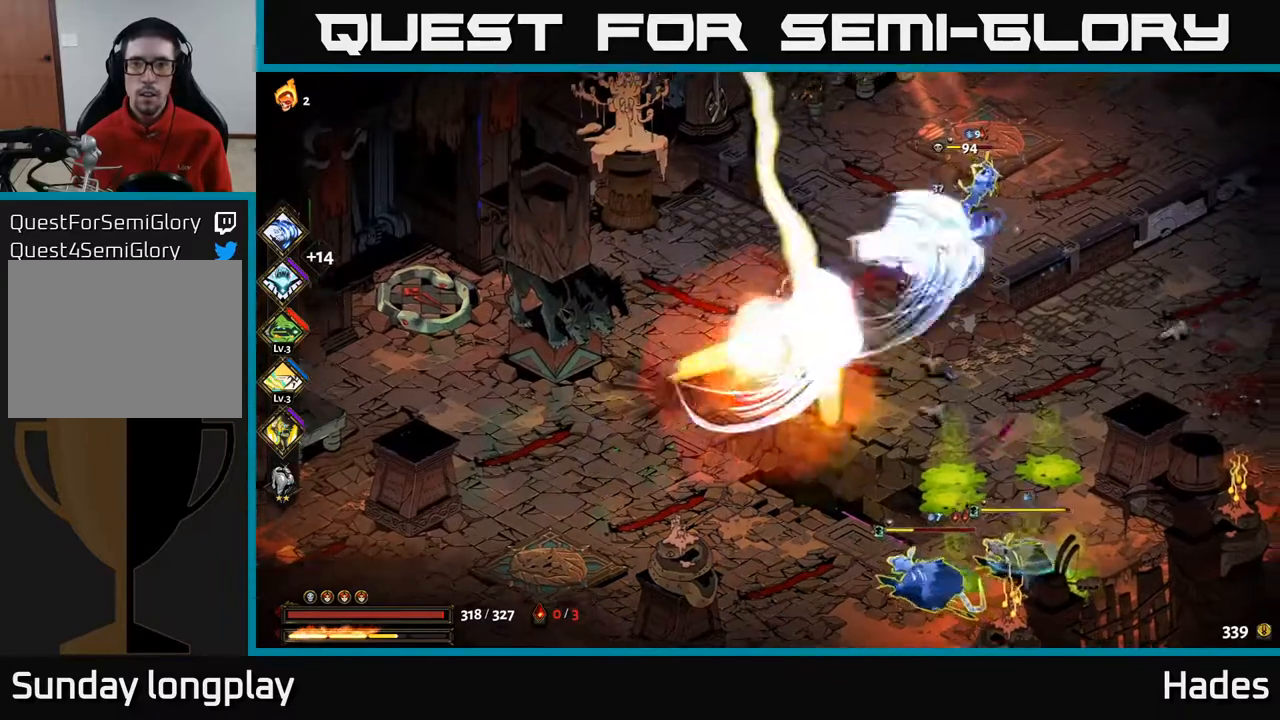
{"buttons": ["A"], "left_stick": "up-right", "events": [[183, "A", "down"], [283, "A", "up"], [350, "A", "down"], [383, "left_stick", "up-right"], [450, "A", "up"], [483, "A", "down"]]}
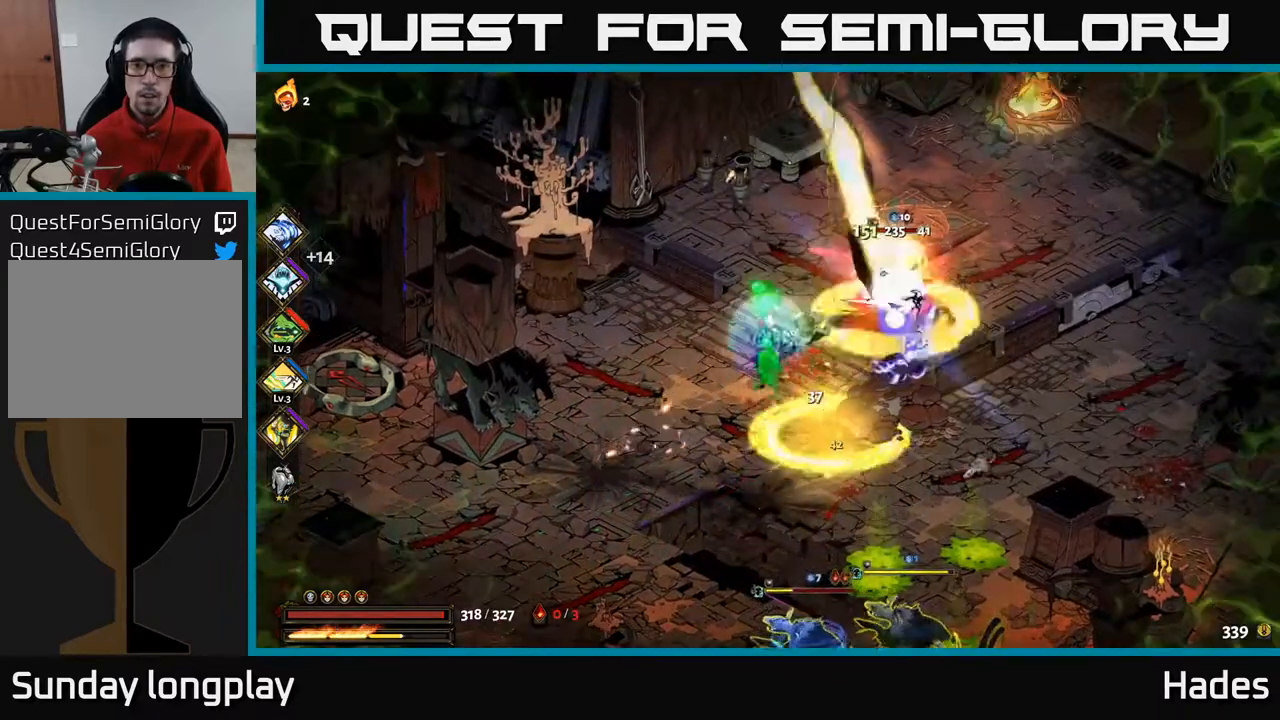
{"buttons": [], "left_stick": "right", "events": [[17, "X", "down"], [117, "A", "up"], [117, "X", "up"], [167, "left_stick", "down-right"], [183, "A", "down"], [200, "X", "down"], [283, "A", "up"], [283, "X", "up"], [333, "A", "down"], [333, "X", "down"], [350, "left_stick", "right"], [433, "X", "up"], [467, "A", "up"]]}
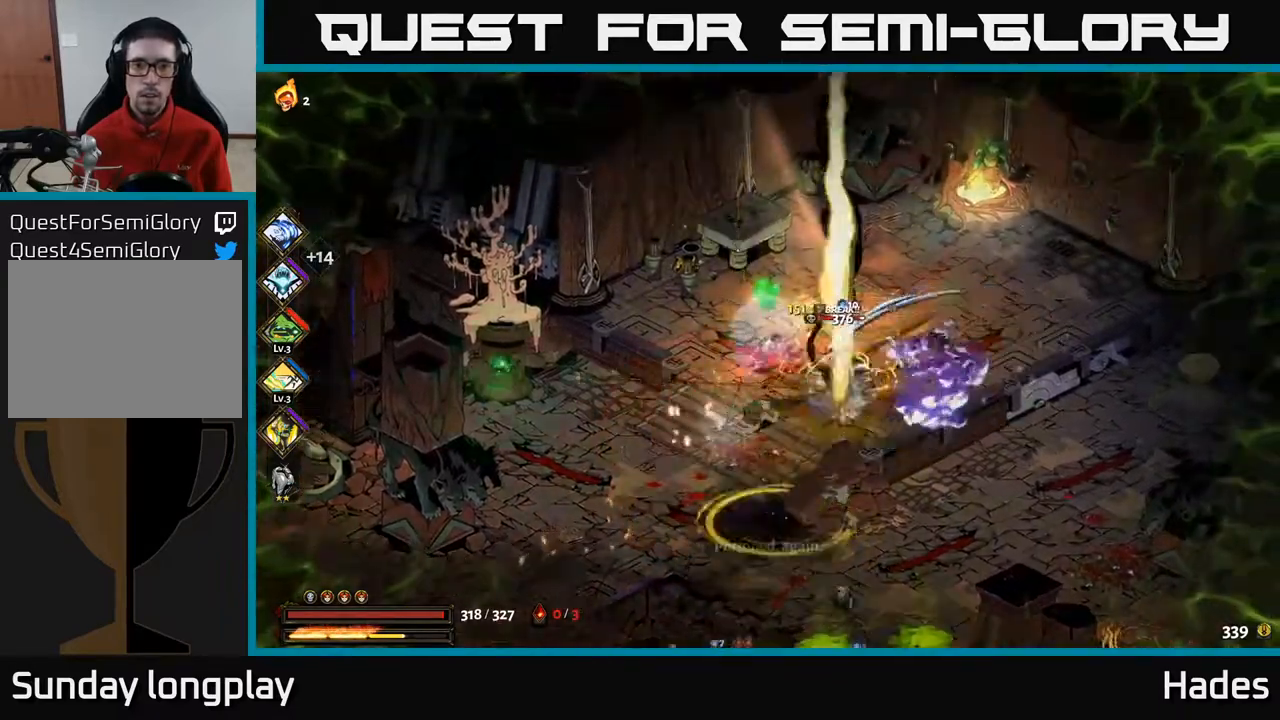
{"buttons": [], "left_stick": "up", "events": [[17, "A", "down"], [33, "X", "down"], [50, "A", "up"], [117, "left_stick", "down"], [133, "X", "up"], [217, "X", "down"], [217, "left_stick", "down-right"], [233, "A", "down"], [300, "X", "up"], [350, "A", "up"], [400, "left_stick", "up-right"], [500, "left_stick", "up"]]}
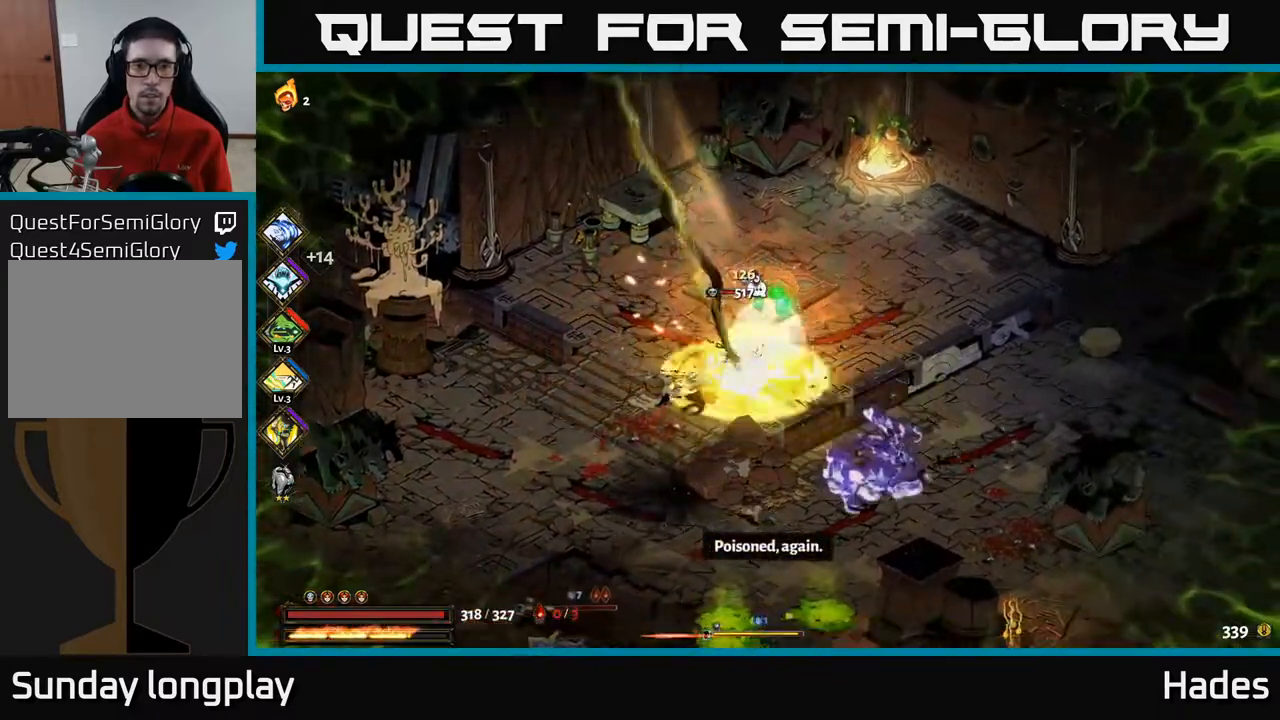
{"buttons": [], "left_stick": "up-right", "events": [[17, "A", "down"], [133, "A", "up"], [200, "A", "down"], [300, "A", "up"], [317, "left_stick", "up-right"]]}
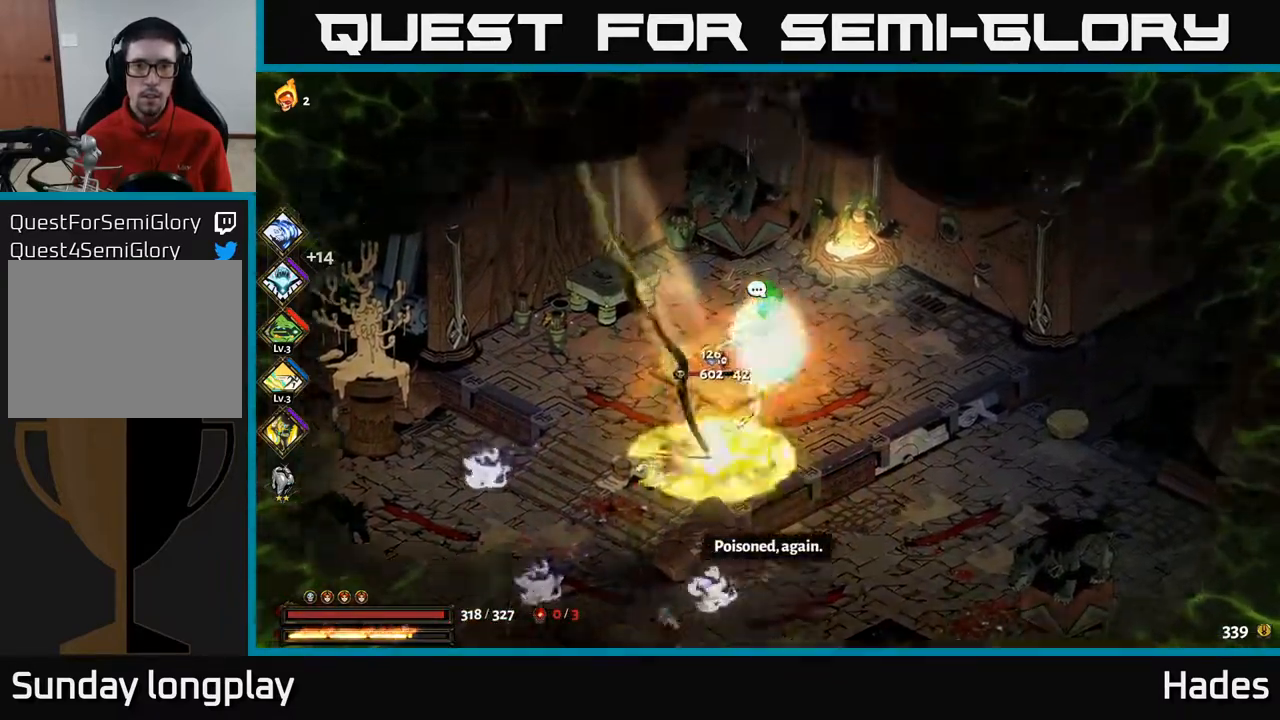
{"buttons": ["A", "X"], "left_stick": "down-left", "events": [[117, "R2", "down"], [200, "R2", "up"], [200, "left_stick", "right"], [267, "R2", "down"], [350, "R2", "up"], [350, "left_stick", "down"], [417, "left_stick", "down-left"], [450, "A", "down"], [467, "X", "down"]]}
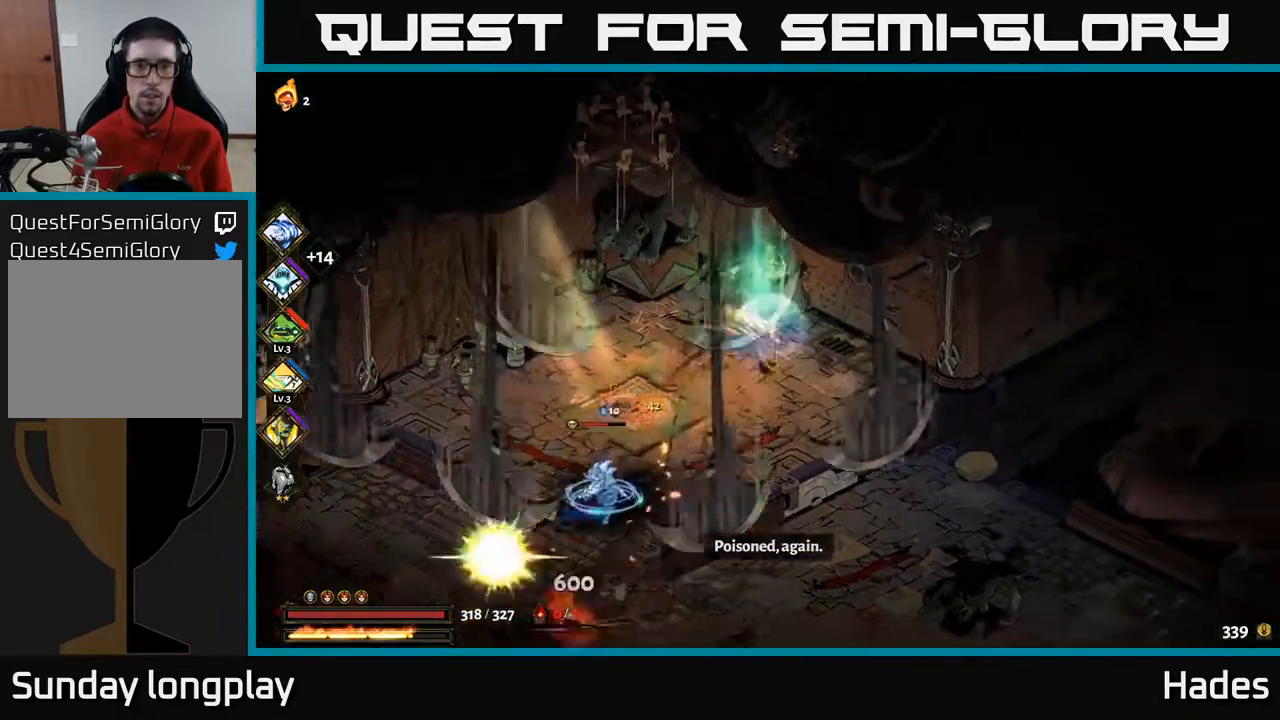
{"buttons": [], "left_stick": "down-left", "events": [[83, "X", "up"], [100, "A", "up"], [183, "A", "down"], [200, "X", "down"], [217, "A", "up"], [233, "left_stick", "center"], [283, "X", "up"], [383, "X", "down"], [433, "left_stick", "down-left"], [467, "X", "up"]]}
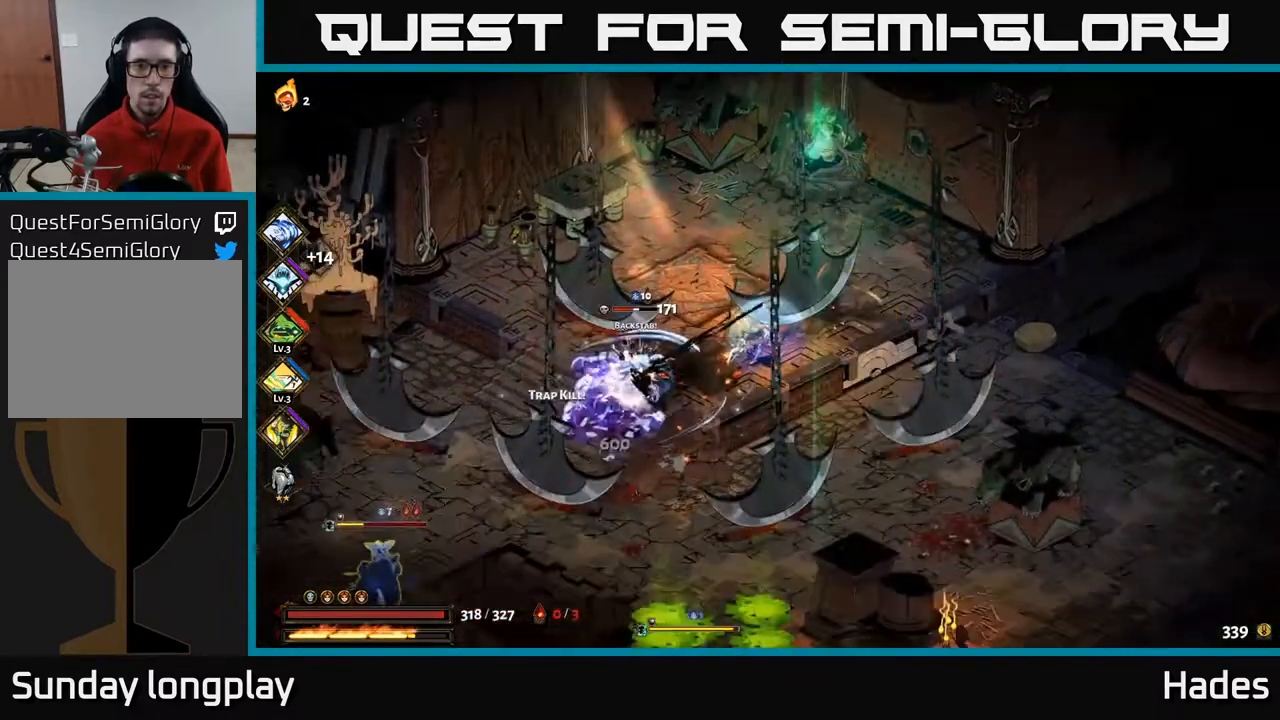
{"buttons": ["A", "X"], "left_stick": "left", "events": [[67, "X", "down"], [150, "left_stick", "center"], [167, "X", "up"], [250, "X", "down"], [383, "A", "down"], [383, "X", "up"], [500, "X", "down"], [500, "left_stick", "left"]]}
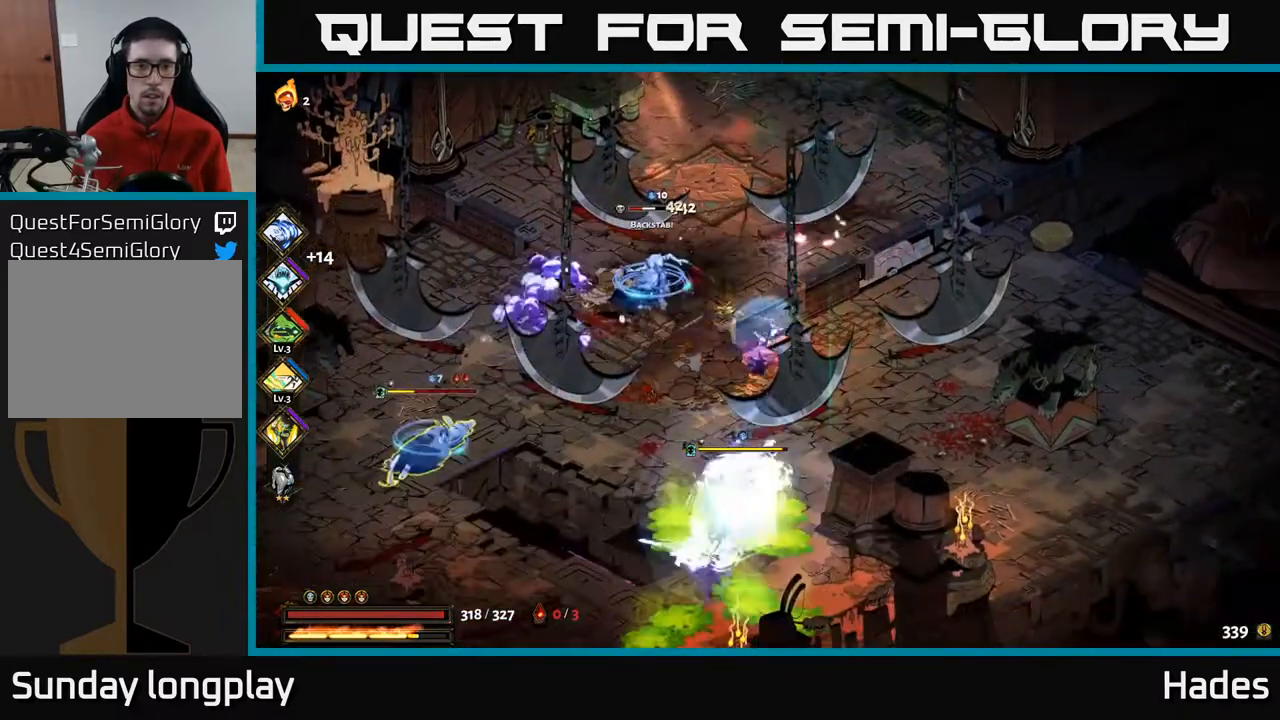
{"buttons": [], "left_stick": "center", "events": [[67, "X", "up"], [83, "A", "up"], [100, "left_stick", "up-left"], [117, "A", "down"], [150, "X", "down"], [217, "A", "up"], [267, "X", "up"], [283, "left_stick", "center"], [333, "X", "down"], [450, "X", "up"]]}
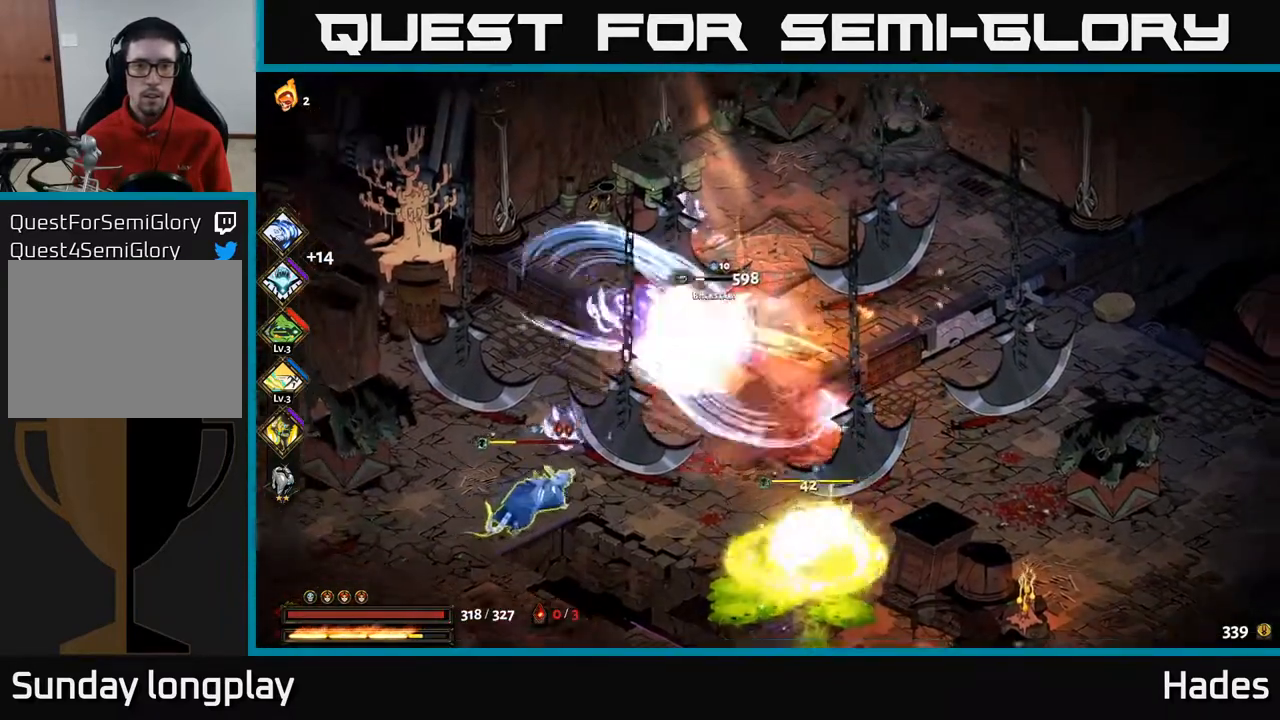
{"buttons": [], "left_stick": "center", "events": [[33, "X", "down"], [133, "X", "up"], [150, "left_stick", "down-left"], [217, "X", "down"], [317, "left_stick", "center"], [333, "X", "up"], [400, "X", "down"], [500, "X", "up"]]}
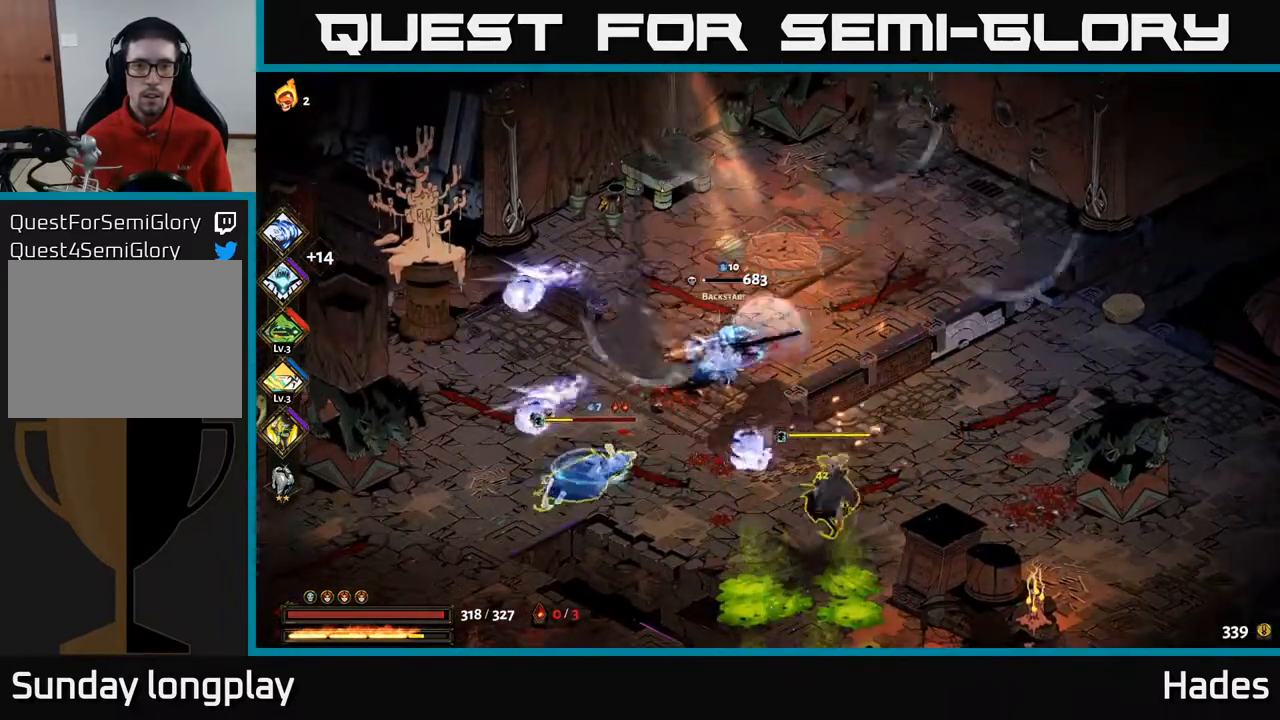
{"buttons": ["A", "X"], "left_stick": "left", "events": [[317, "left_stick", "up"], [450, "A", "down"], [483, "left_stick", "left"], [500, "X", "down"]]}
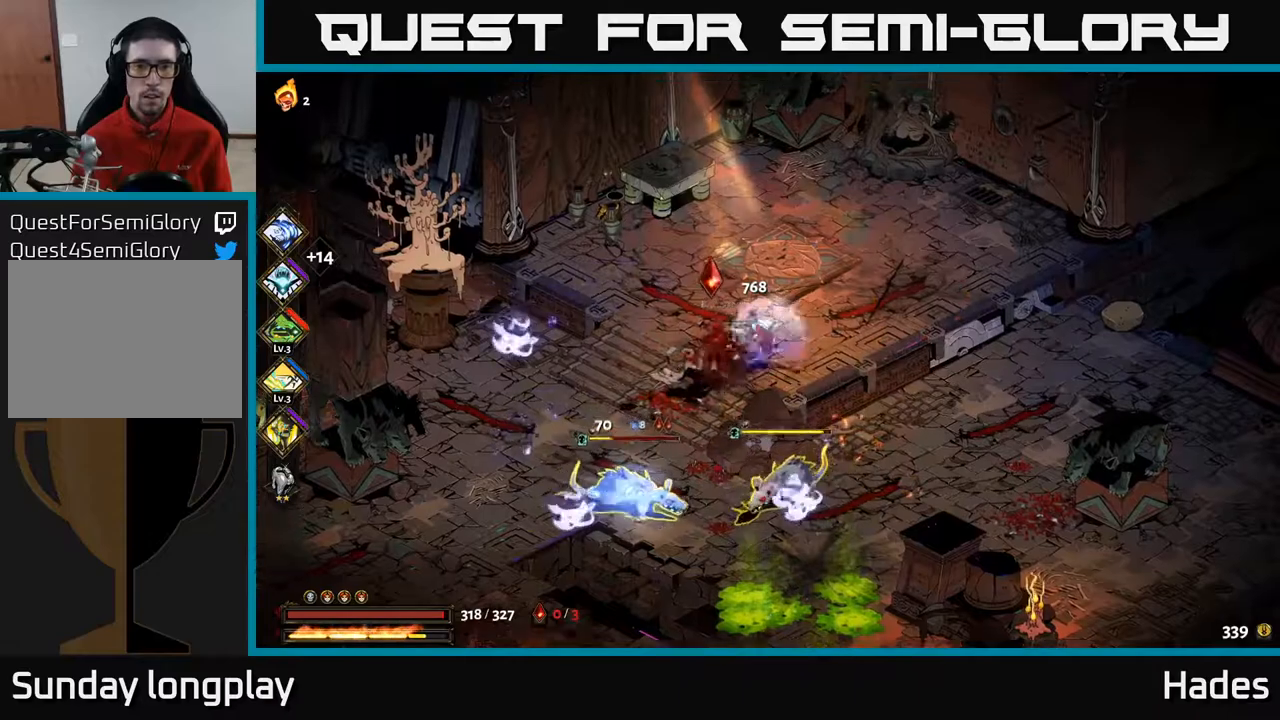
{"buttons": [], "left_stick": "down", "events": [[17, "left_stick", "down-left"], [100, "X", "up"], [117, "A", "up"], [117, "left_stick", "down"], [183, "A", "down"], [200, "X", "down"], [267, "A", "up"], [300, "X", "up"]]}
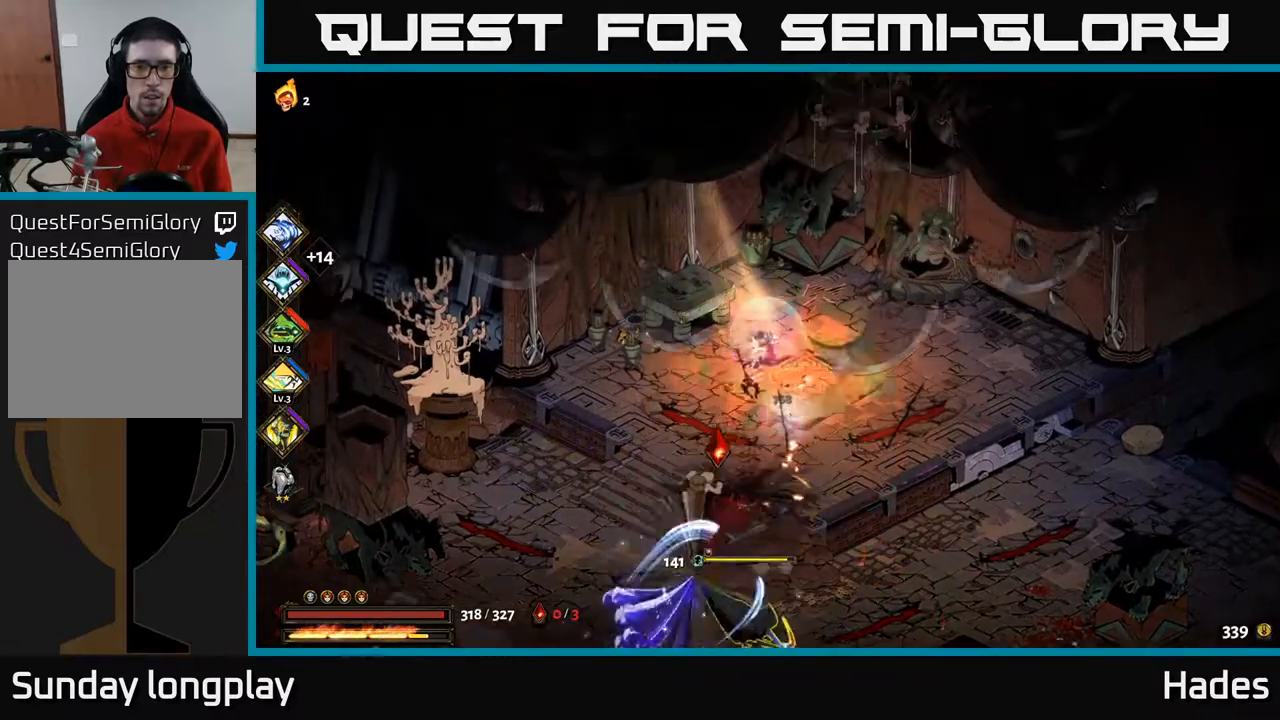
{"buttons": [], "left_stick": "down-left", "events": [[333, "A", "down"], [367, "X", "down"], [450, "X", "up"], [450, "left_stick", "down-left"], [500, "A", "up"]]}
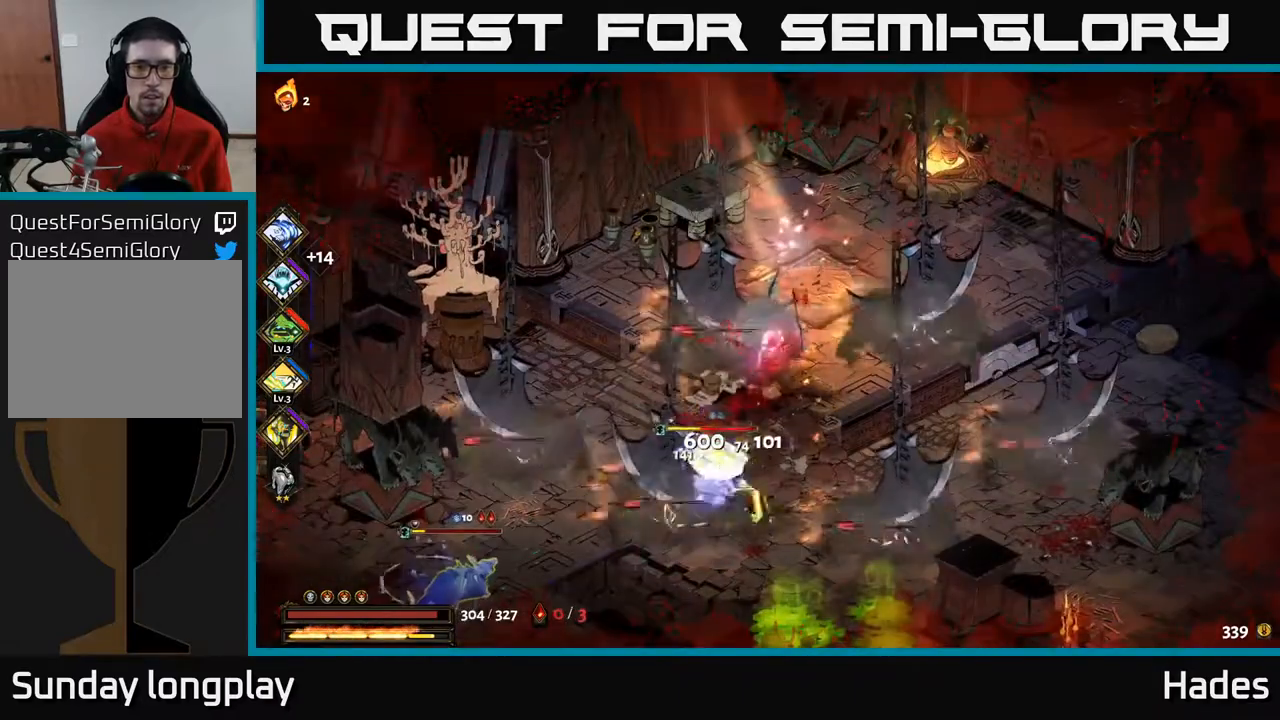
{"buttons": ["A"], "left_stick": "up-right", "events": [[33, "A", "down"], [50, "X", "down"], [133, "X", "up"], [233, "X", "down"], [317, "X", "up"], [333, "A", "up"], [400, "left_stick", "right"], [450, "left_stick", "up-right"], [467, "A", "down"]]}
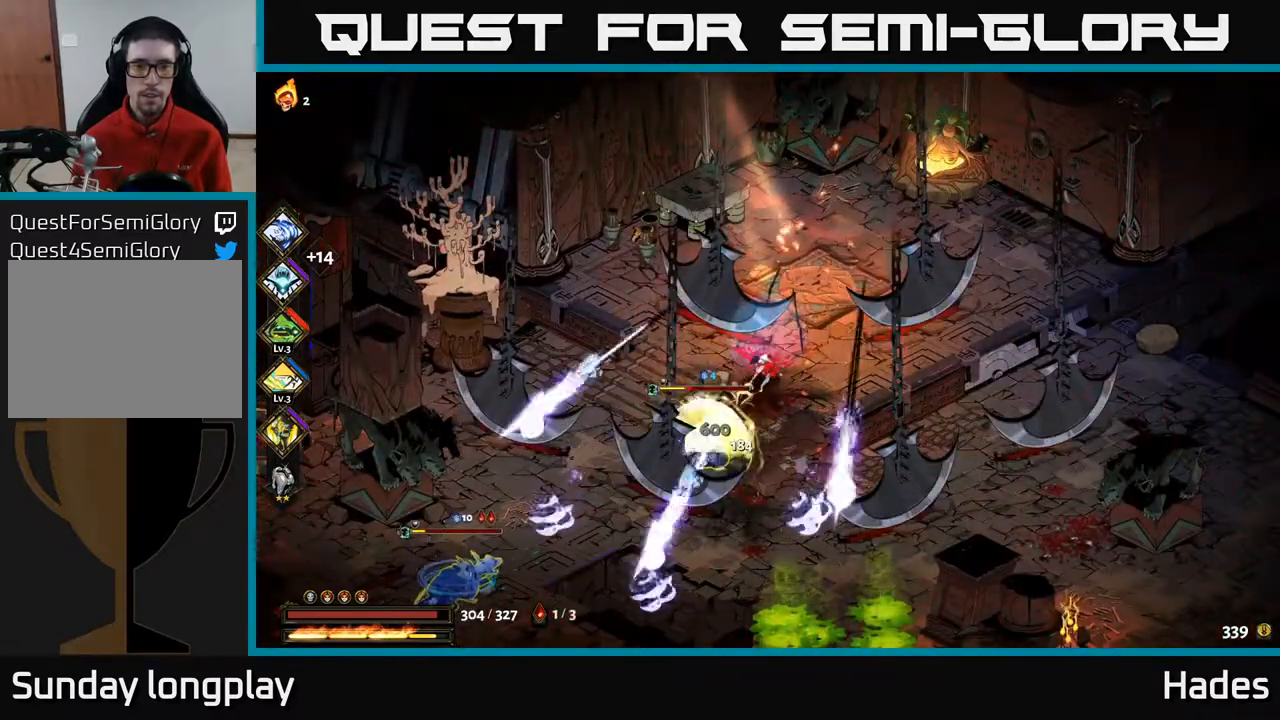
{"buttons": [], "left_stick": "up-right", "events": [[83, "A", "up"], [167, "A", "down"], [183, "X", "down"], [267, "A", "up"], [267, "X", "up"], [400, "A", "down"], [500, "A", "up"]]}
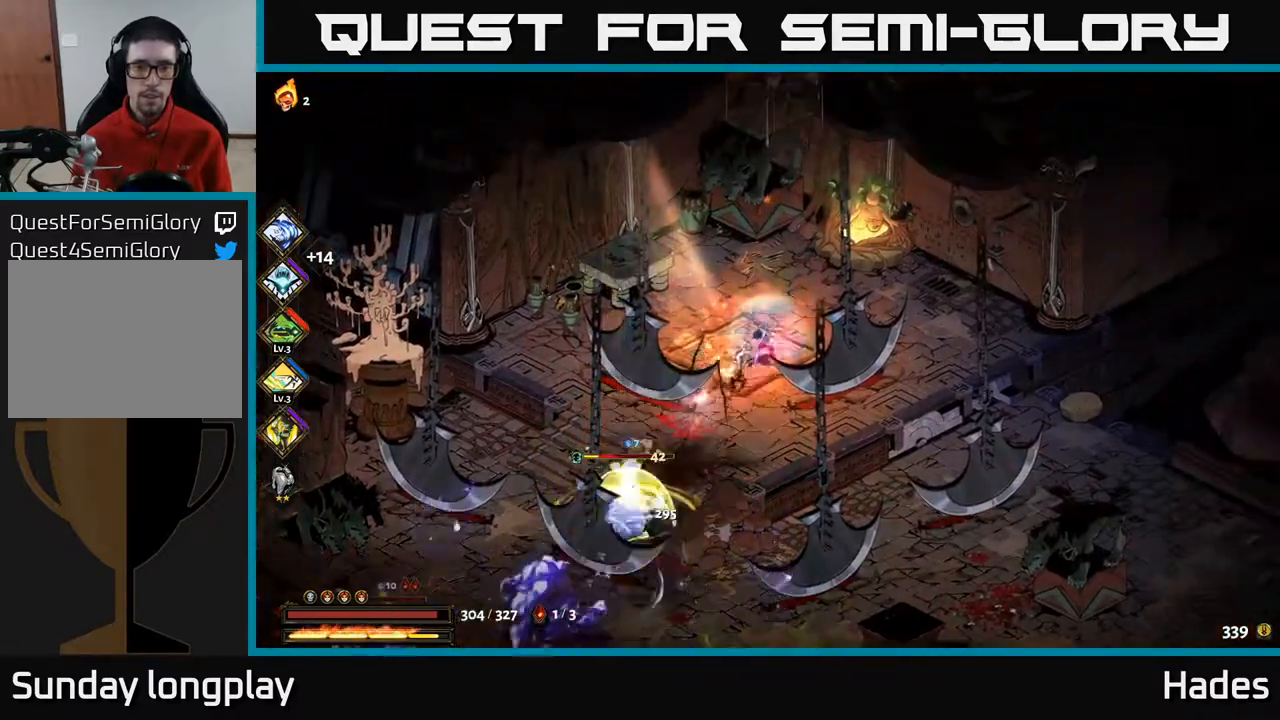
{"buttons": [], "left_stick": "down-left", "events": [[167, "A", "down"], [167, "left_stick", "up-left"], [267, "A", "up"], [283, "left_stick", "down-left"]]}
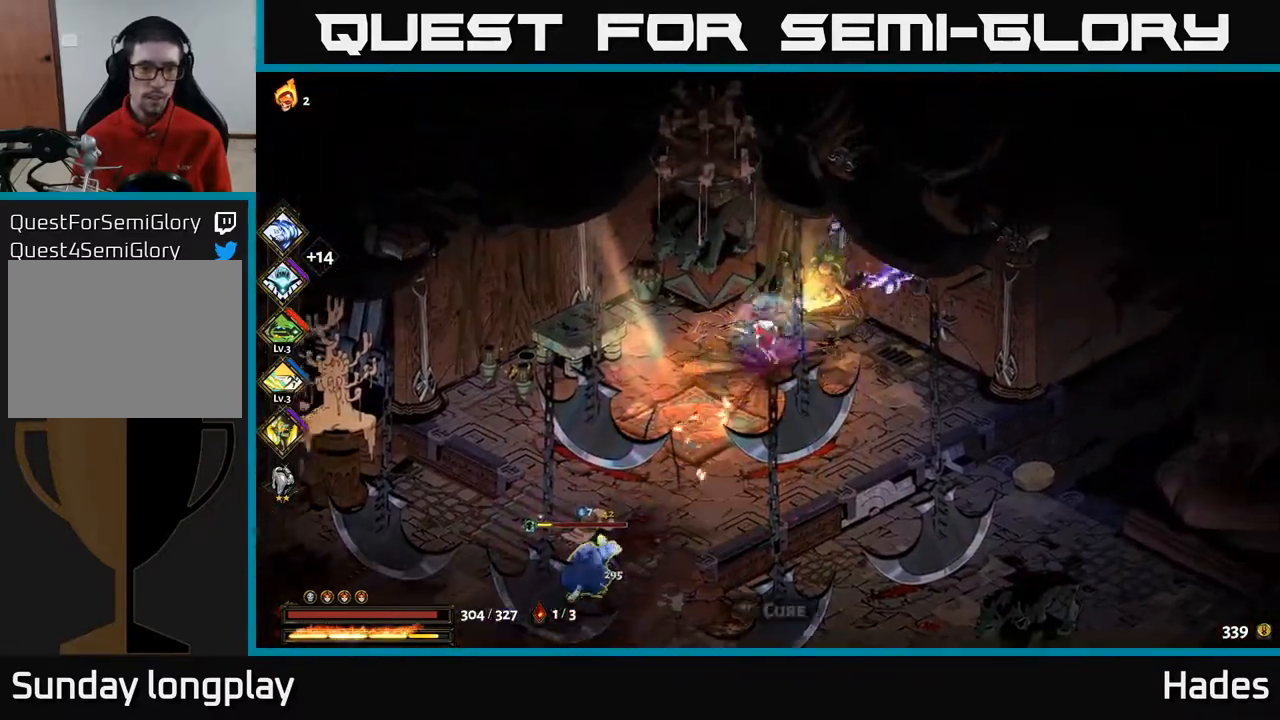
{"buttons": [], "left_stick": "down-left", "events": [[83, "A", "down"], [117, "X", "down"], [233, "X", "up"], [250, "A", "up"], [333, "A", "down"], [367, "X", "down"], [433, "X", "up"], [450, "A", "up"]]}